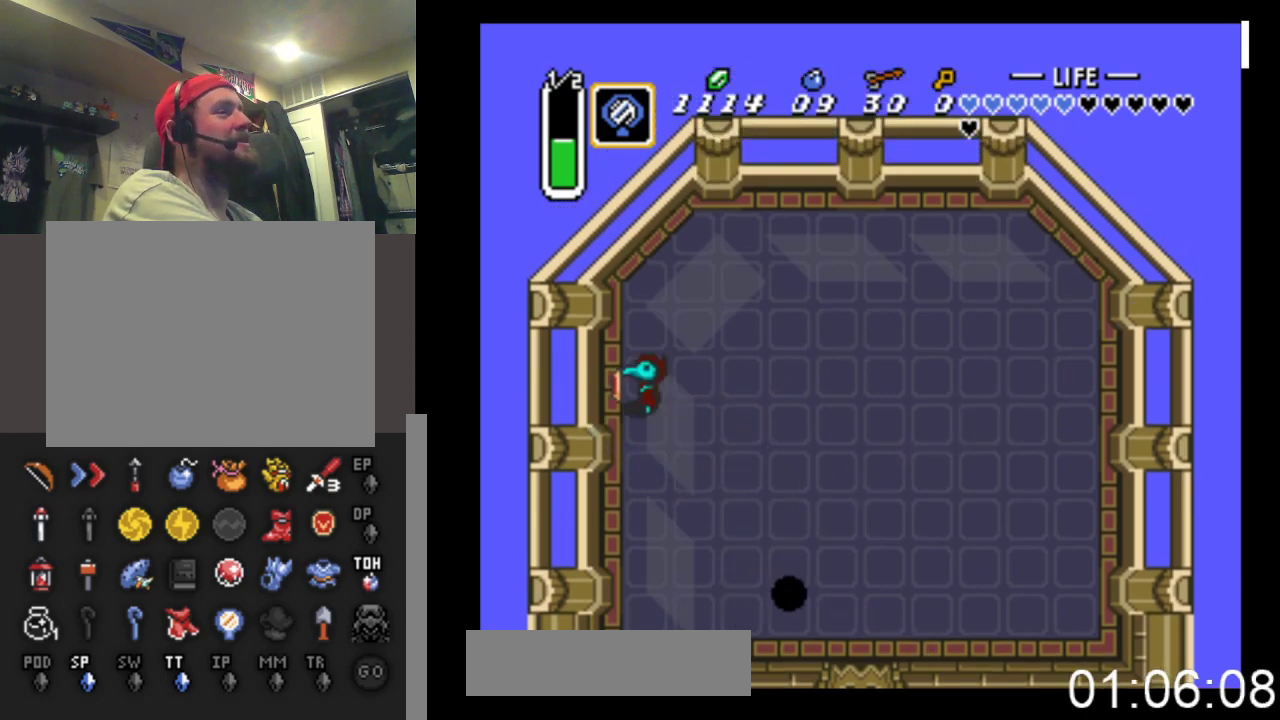
Gameplay with a controller (Xbox layout); each line is a JSON object with the inputs held at the frame after it. "events" lists button and stick changes between this image and that frame as [ms after this image, input, new state], when the widget could be followed in between. Not read: left_stick right_stick.
{"buttons": ["DPAD_DOWN"], "events": [[200, "DPAD_RIGHT", "down"], [333, "DPAD_DOWN", "down"], [500, "DPAD_RIGHT", "up"]]}
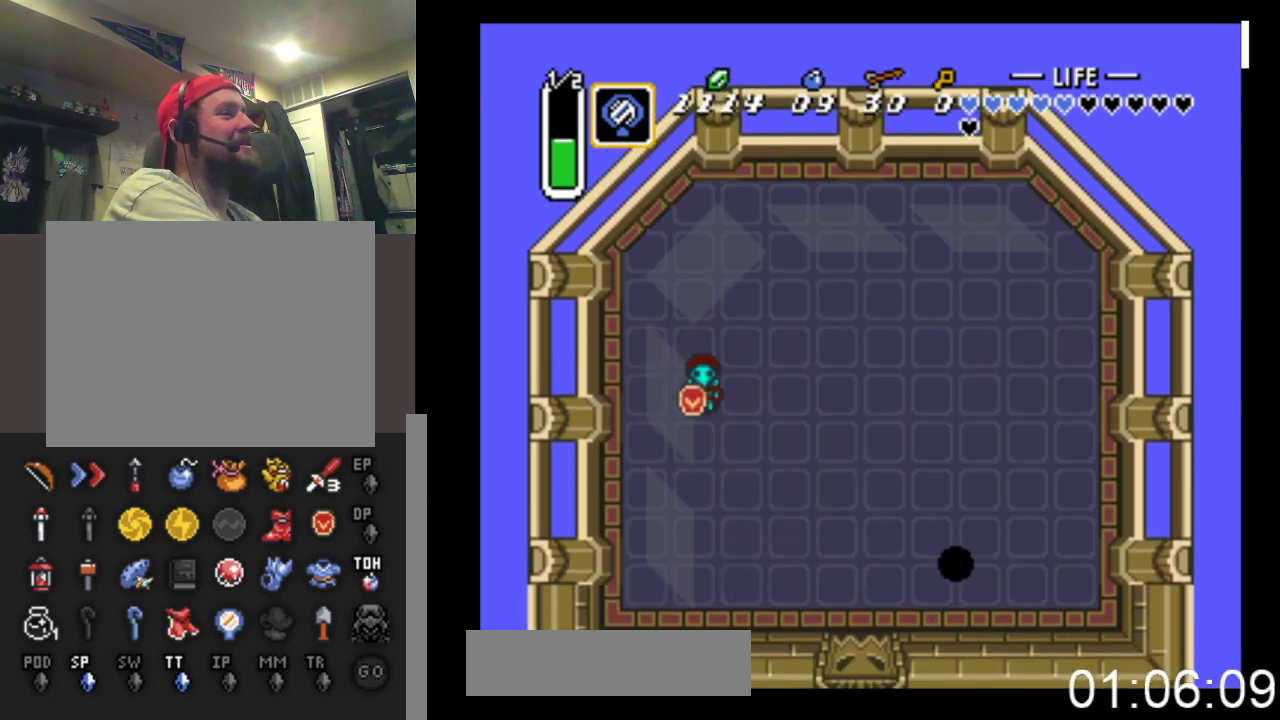
{"buttons": ["DPAD_DOWN"], "events": []}
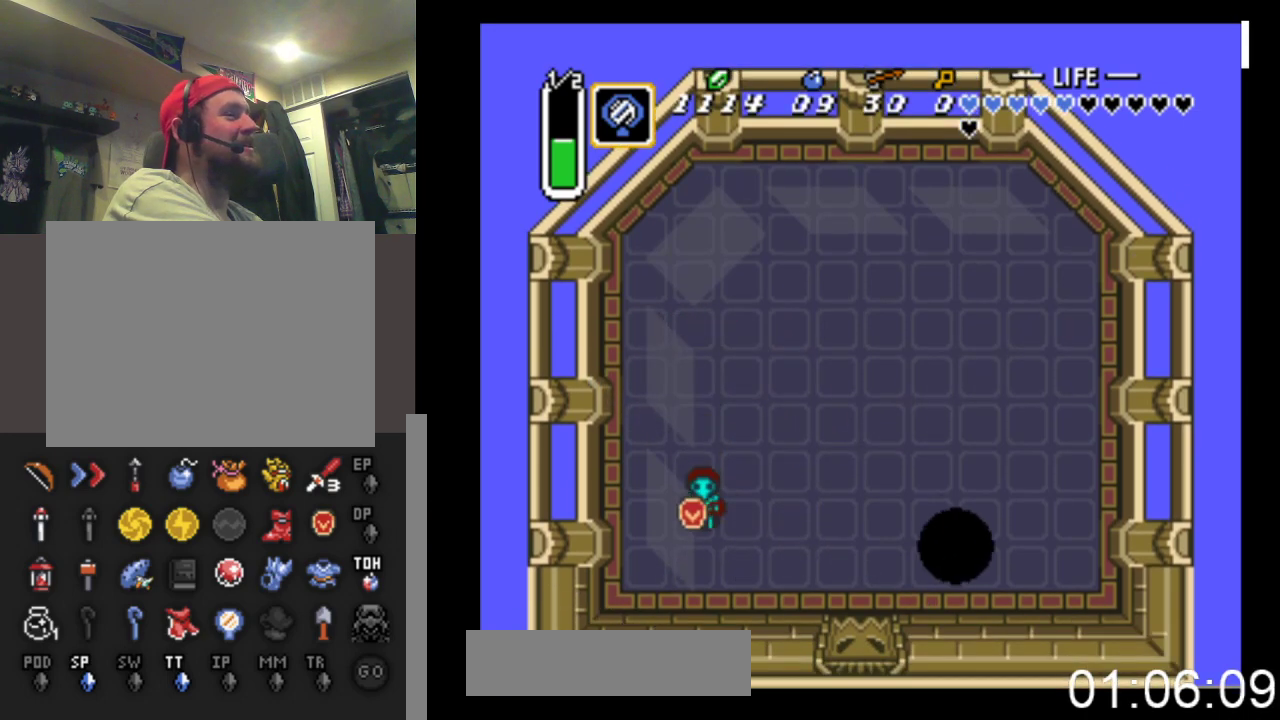
{"buttons": ["A"], "events": [[33, "DPAD_RIGHT", "down"], [133, "DPAD_DOWN", "up"], [333, "DPAD_RIGHT", "up"], [367, "DPAD_LEFT", "down"], [433, "A", "down"], [500, "DPAD_LEFT", "up"]]}
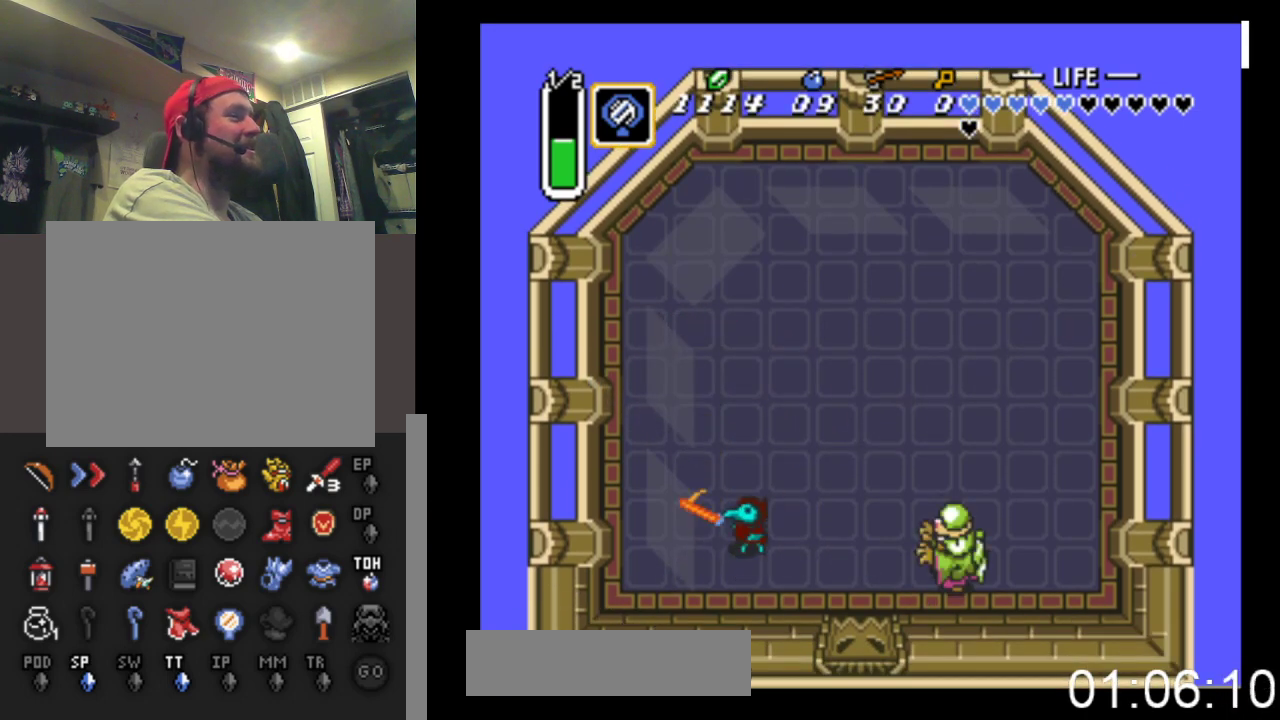
{"buttons": ["A"], "events": [[167, "DPAD_DOWN", "down"], [333, "DPAD_DOWN", "up"], [433, "DPAD_RIGHT", "down"], [500, "DPAD_RIGHT", "up"]]}
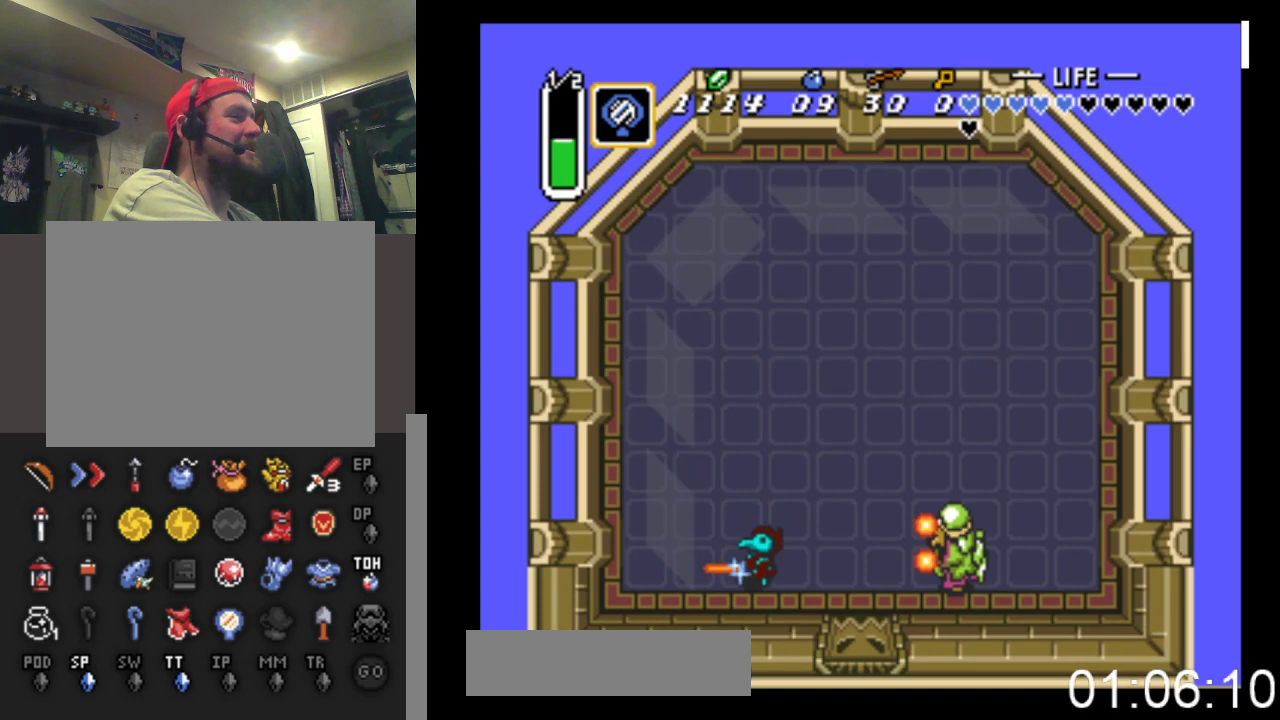
{"buttons": ["A", "DPAD_RIGHT"], "events": [[67, "DPAD_UP", "down"], [100, "DPAD_UP", "up"], [467, "DPAD_RIGHT", "down"]]}
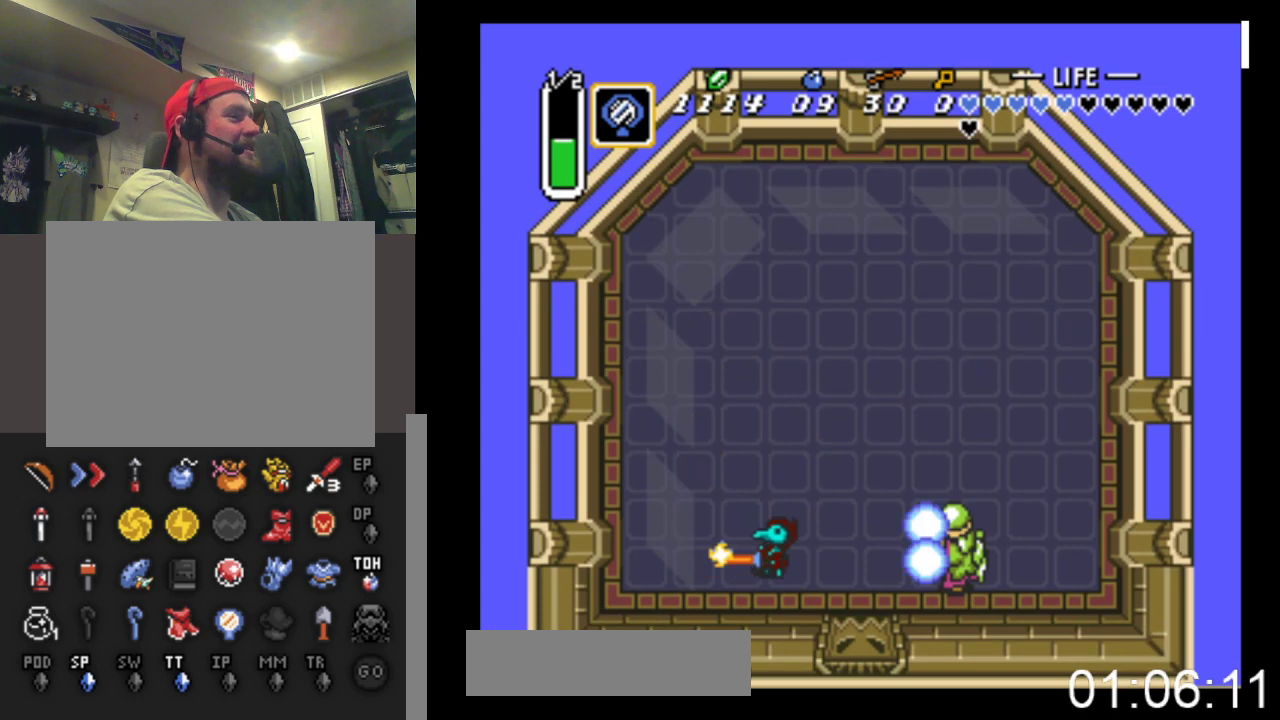
{"buttons": ["A", "DPAD_RIGHT"], "events": [[100, "DPAD_RIGHT", "up"], [167, "DPAD_UP", "down"], [200, "DPAD_UP", "up"], [333, "DPAD_RIGHT", "down"]]}
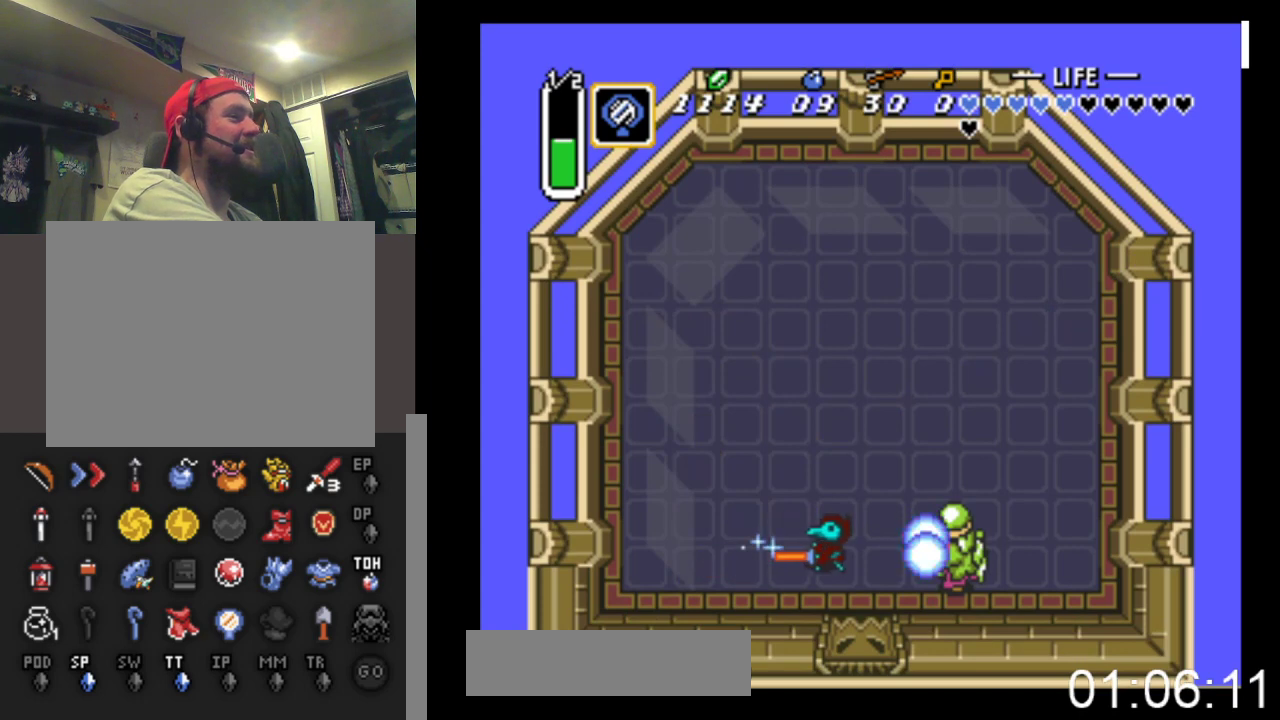
{"buttons": [], "events": [[33, "DPAD_RIGHT", "up"], [300, "A", "up"]]}
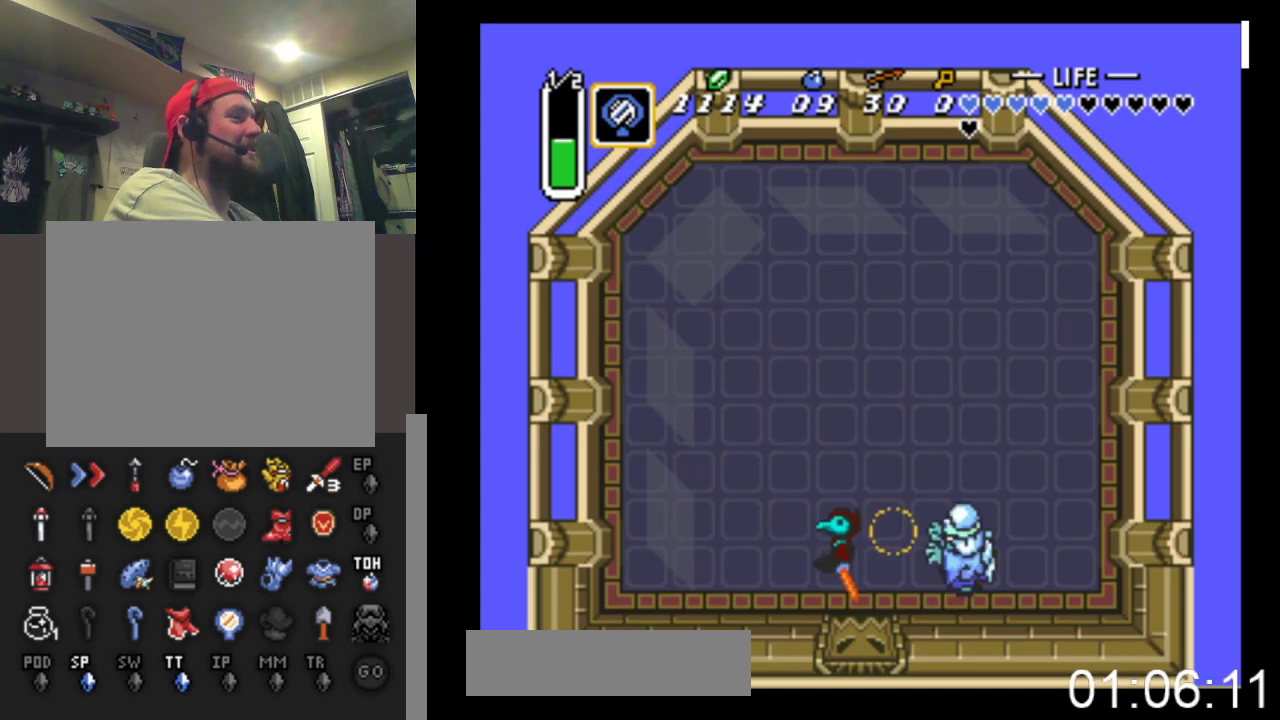
{"buttons": [], "events": []}
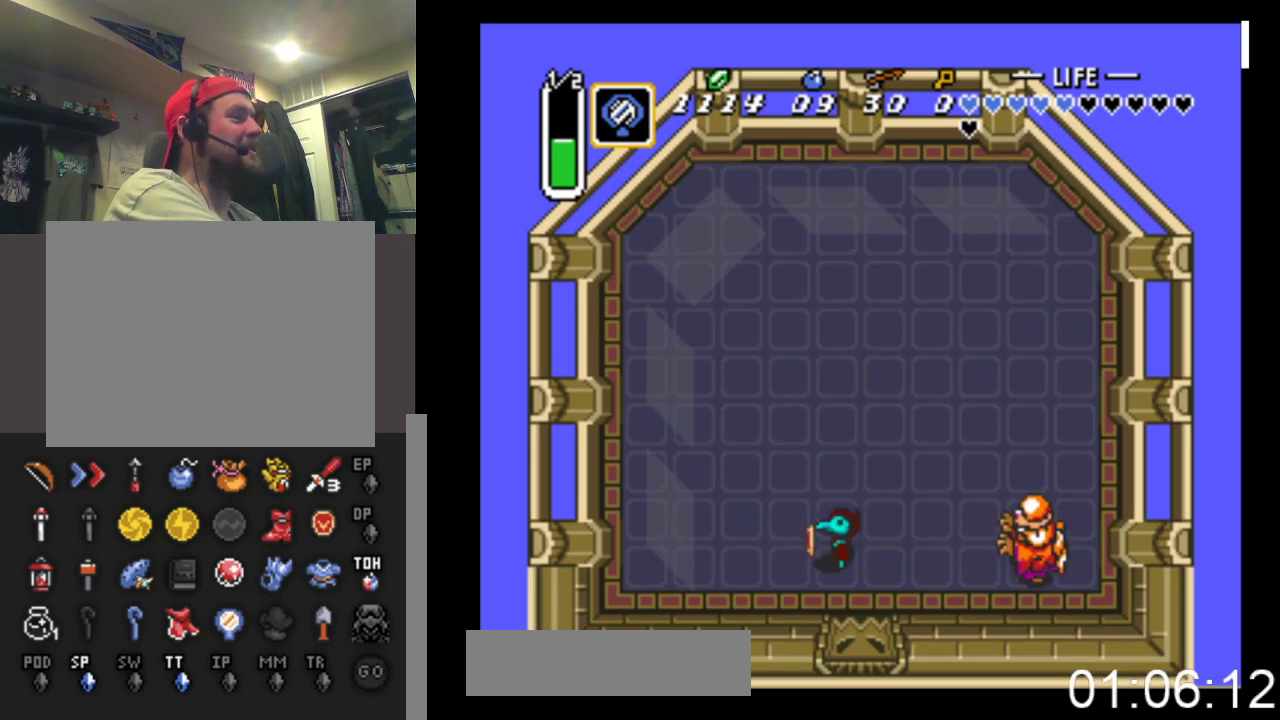
{"buttons": [], "events": [[100, "DPAD_LEFT", "down"], [500, "DPAD_LEFT", "up"]]}
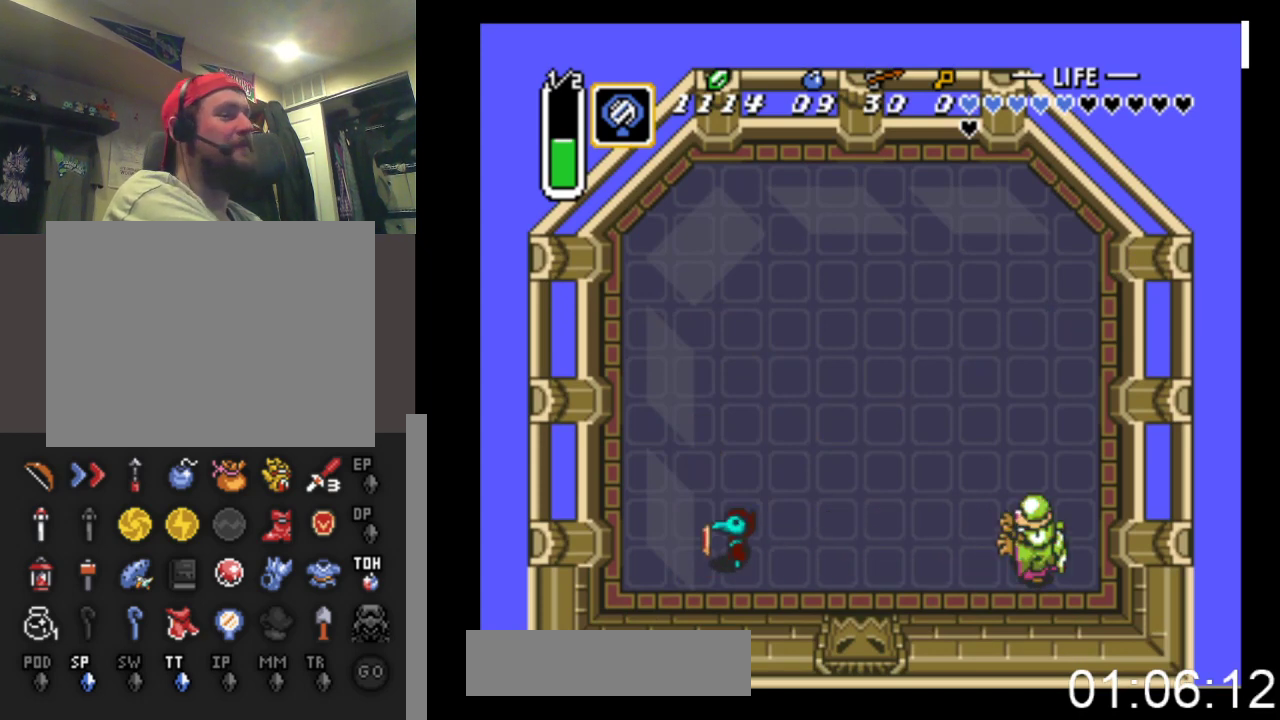
{"buttons": [], "events": []}
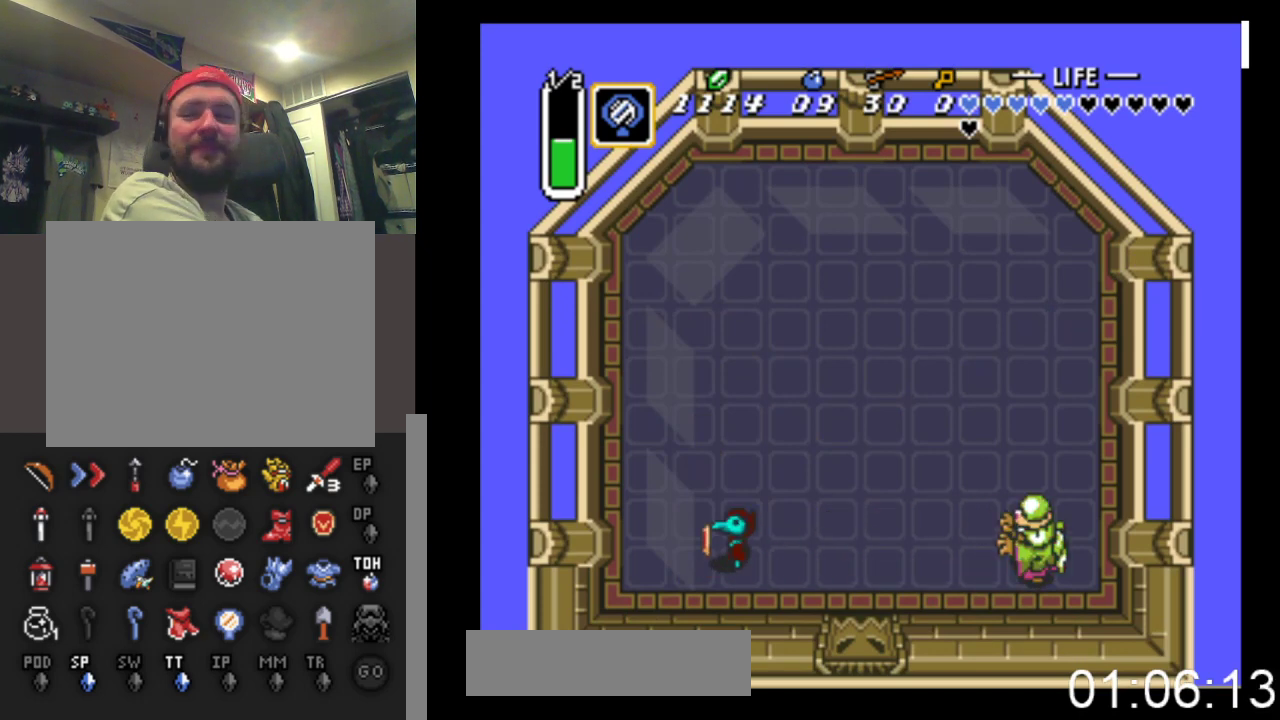
{"buttons": [], "events": []}
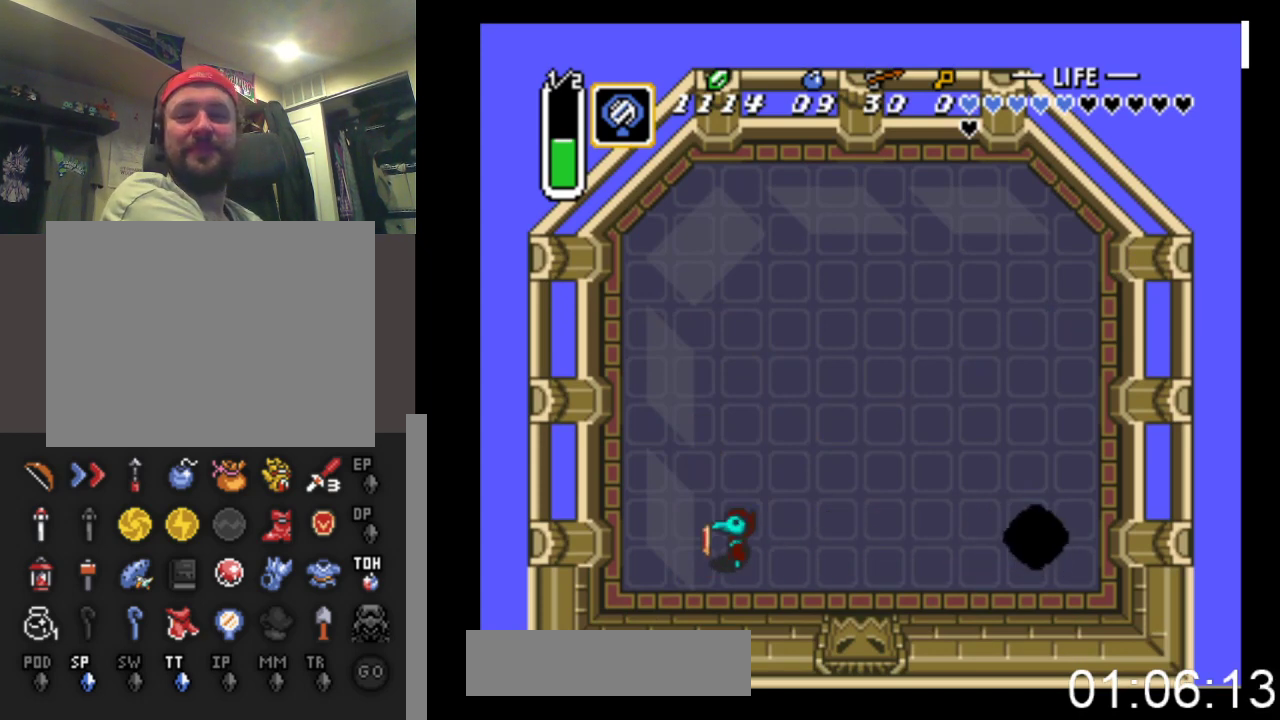
{"buttons": ["DPAD_RIGHT"], "events": [[233, "DPAD_UP", "down"], [367, "DPAD_RIGHT", "down"], [433, "DPAD_UP", "up"]]}
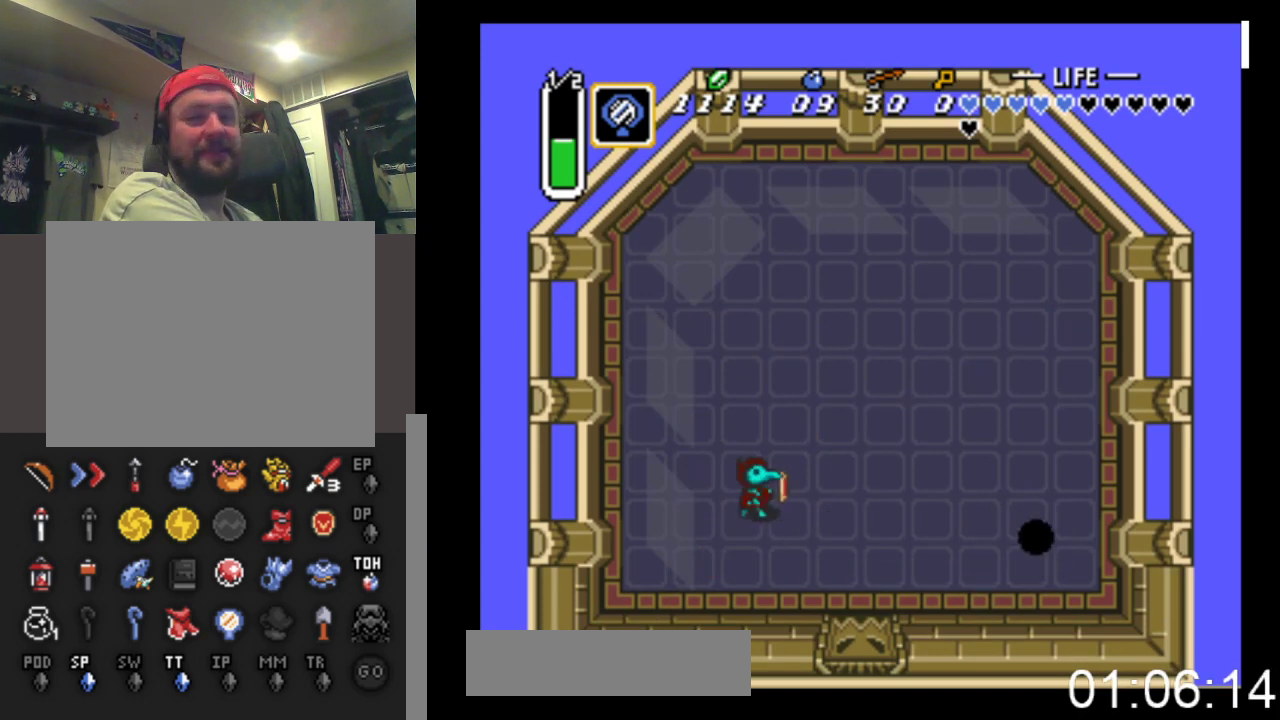
{"buttons": ["A"], "events": [[167, "DPAD_RIGHT", "up"], [233, "DPAD_LEFT", "down"], [267, "A", "down"], [367, "DPAD_LEFT", "up"]]}
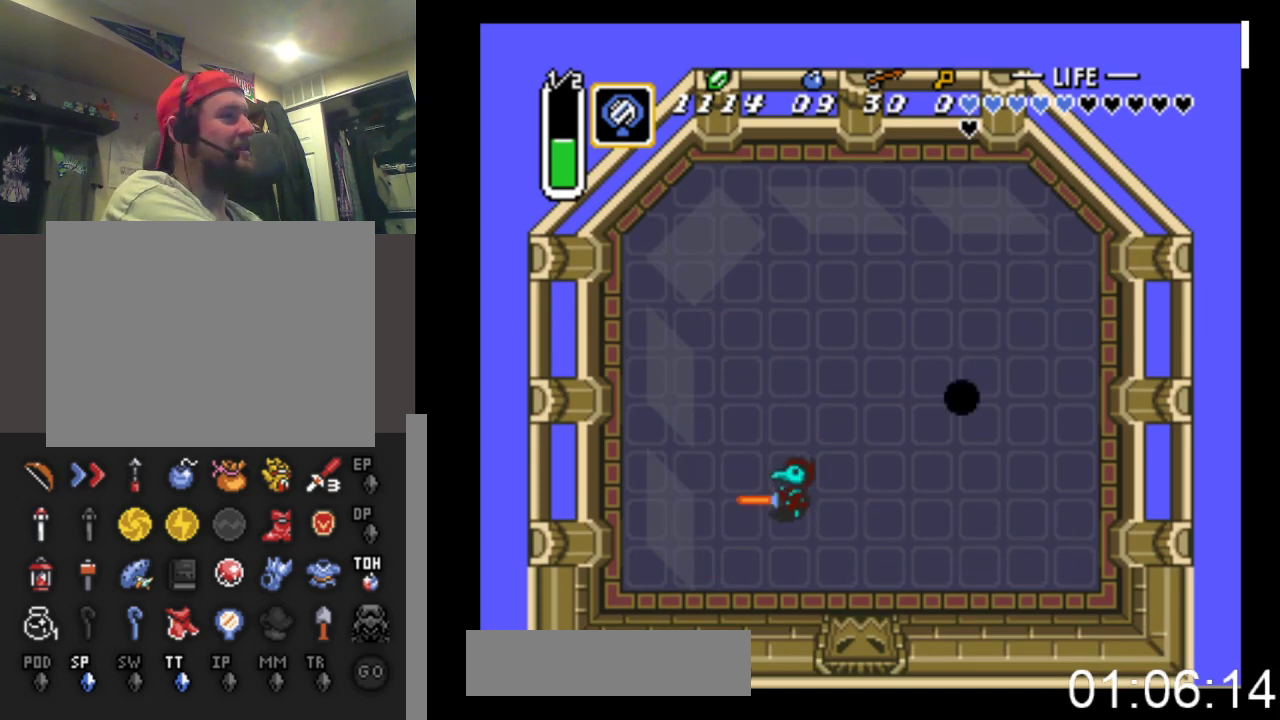
{"buttons": ["A"], "events": [[133, "DPAD_RIGHT", "down"], [400, "DPAD_RIGHT", "up"]]}
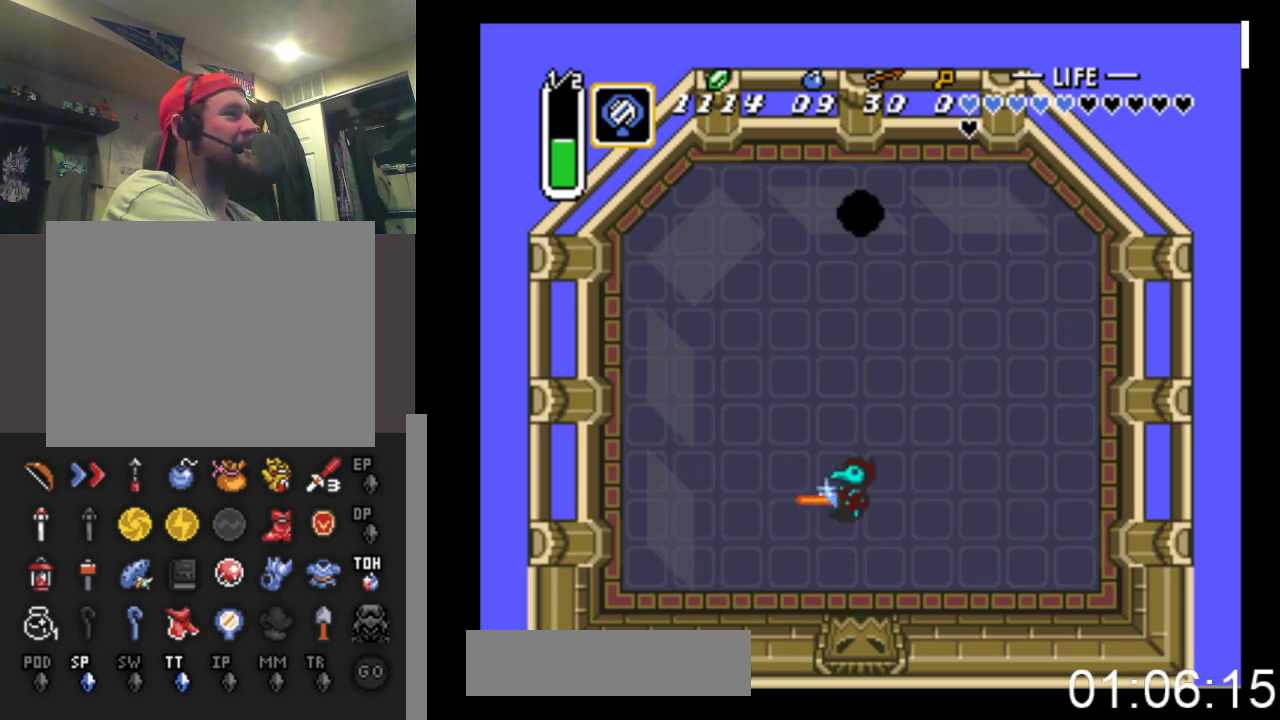
{"buttons": ["DPAD_LEFT"], "events": [[133, "A", "up"], [133, "DPAD_LEFT", "down"]]}
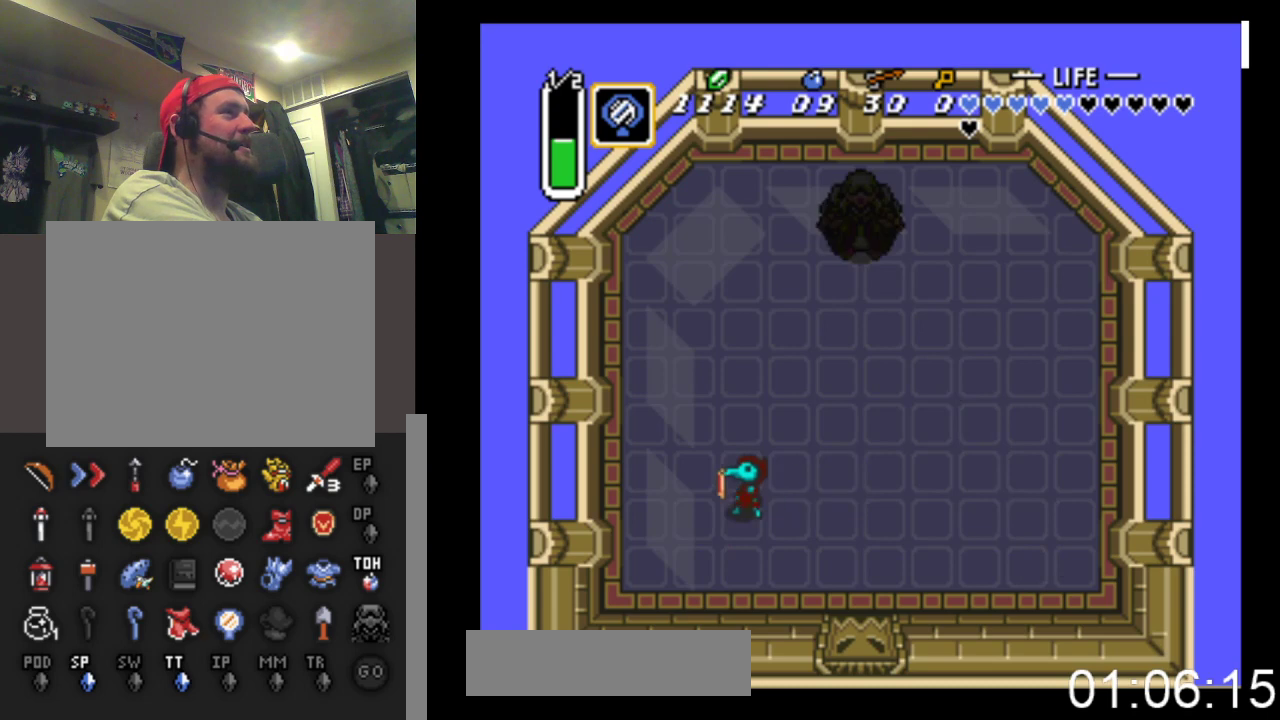
{"buttons": ["DPAD_UP", "DPAD_LEFT"], "events": [[33, "DPAD_UP", "down"]]}
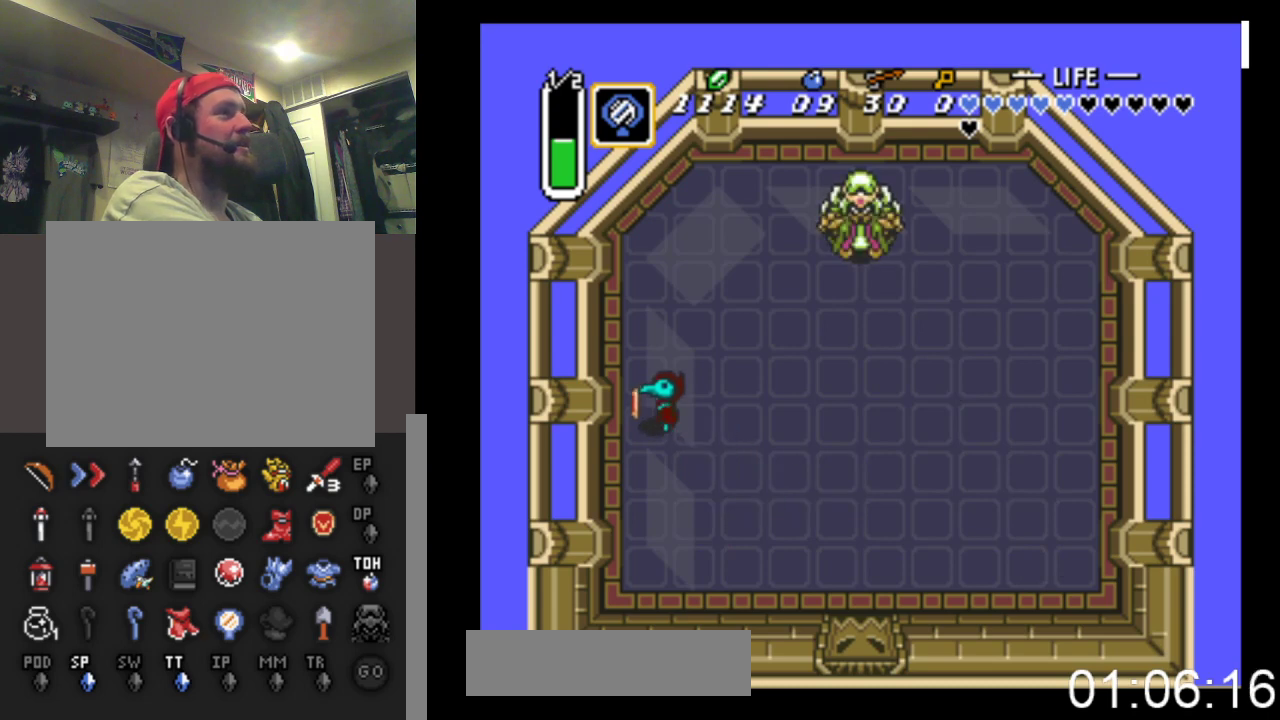
{"buttons": ["DPAD_UP"], "events": [[100, "DPAD_LEFT", "up"]]}
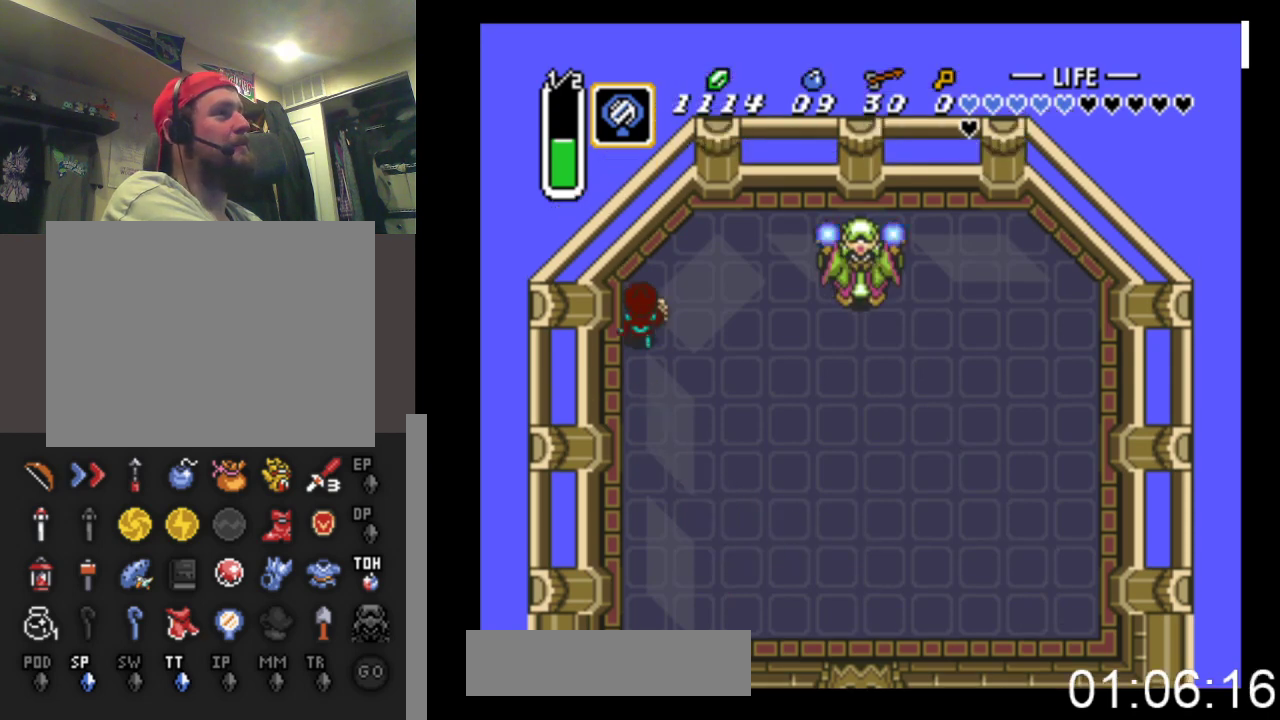
{"buttons": ["DPAD_UP", "DPAD_RIGHT"], "events": [[167, "DPAD_RIGHT", "down"]]}
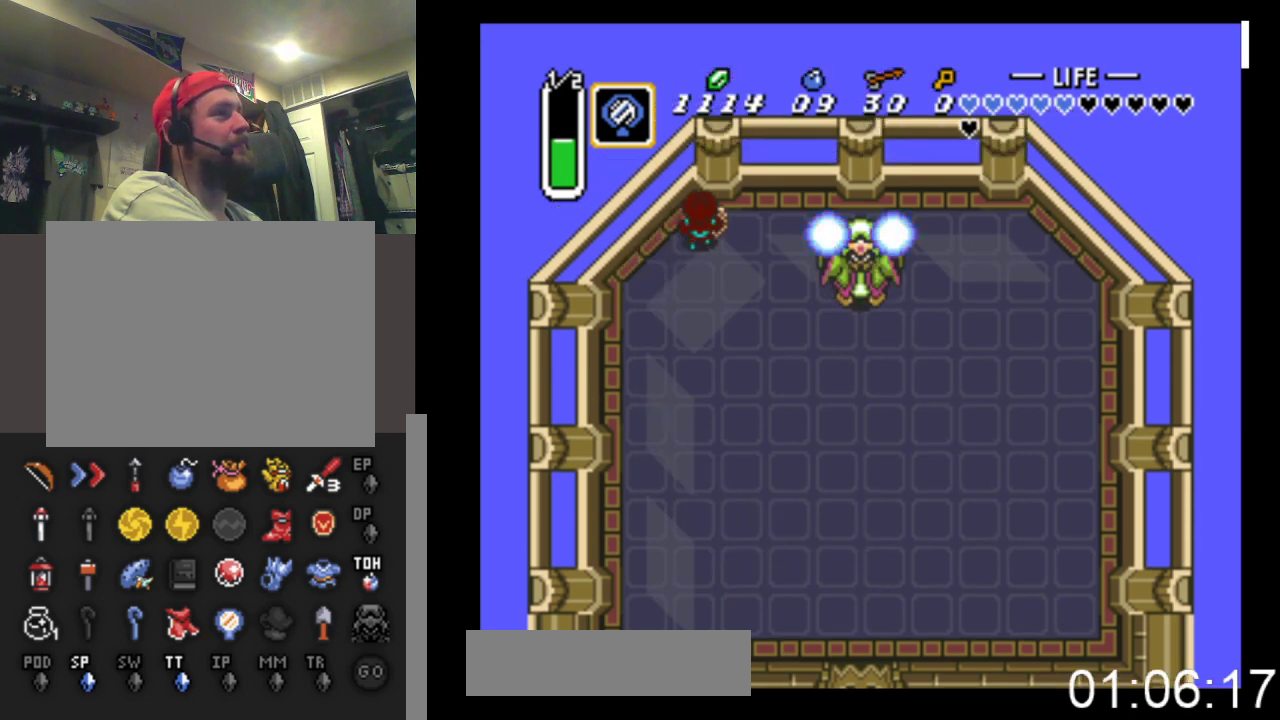
{"buttons": ["B", "DPAD_DOWN"], "events": [[33, "DPAD_RIGHT", "up"], [167, "B", "down"], [233, "DPAD_UP", "up"], [300, "DPAD_DOWN", "down"], [400, "DPAD_DOWN", "up"], [467, "DPAD_DOWN", "down"]]}
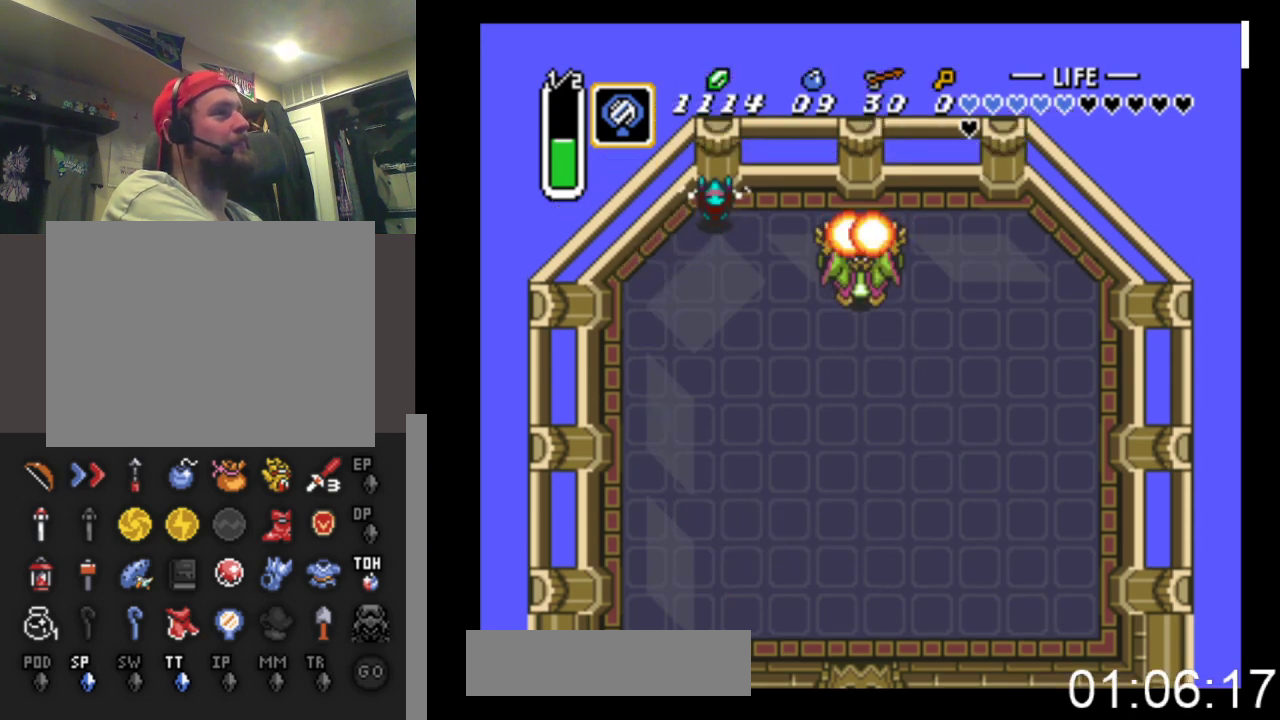
{"buttons": ["B", "DPAD_DOWN"], "events": [[67, "DPAD_DOWN", "up"], [133, "DPAD_DOWN", "down"], [267, "DPAD_DOWN", "up"], [300, "DPAD_DOWN", "down"], [433, "DPAD_DOWN", "up"], [467, "DPAD_DOWN", "down"]]}
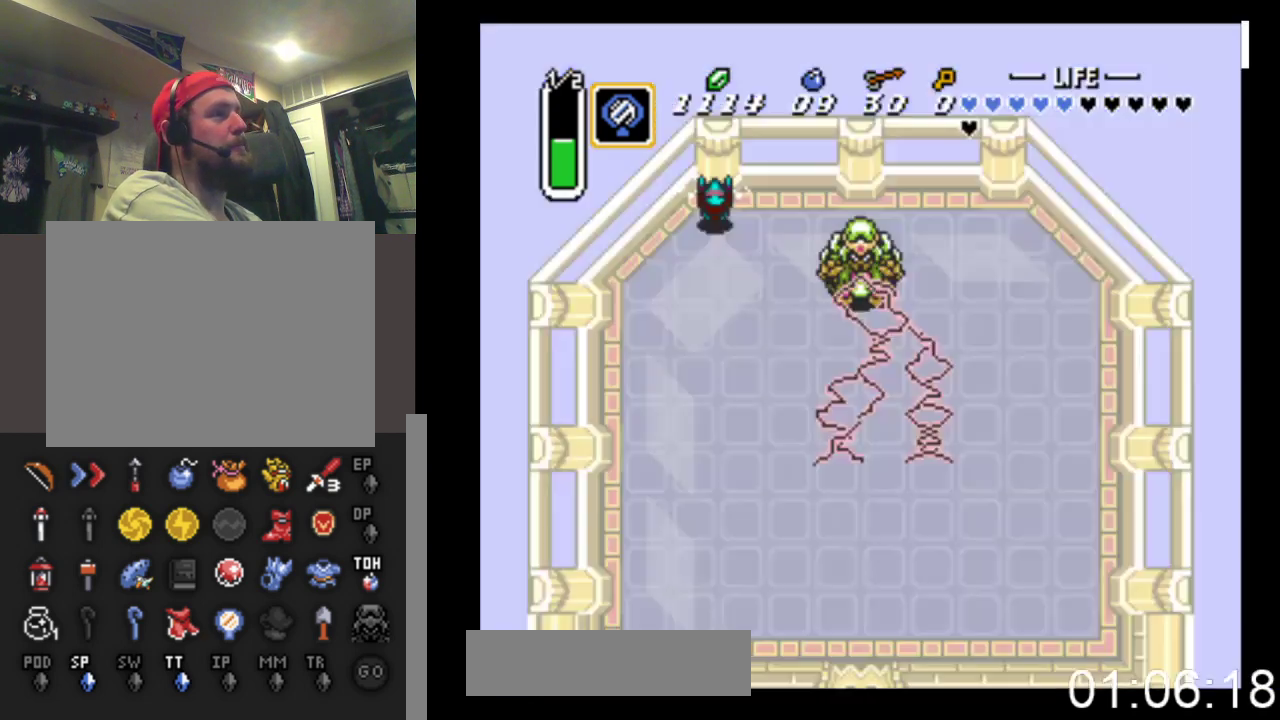
{"buttons": ["B", "DPAD_DOWN"], "events": [[67, "DPAD_DOWN", "up"], [133, "DPAD_DOWN", "down"], [233, "DPAD_DOWN", "up"], [300, "DPAD_DOWN", "down"], [400, "DPAD_DOWN", "up"], [467, "DPAD_DOWN", "down"]]}
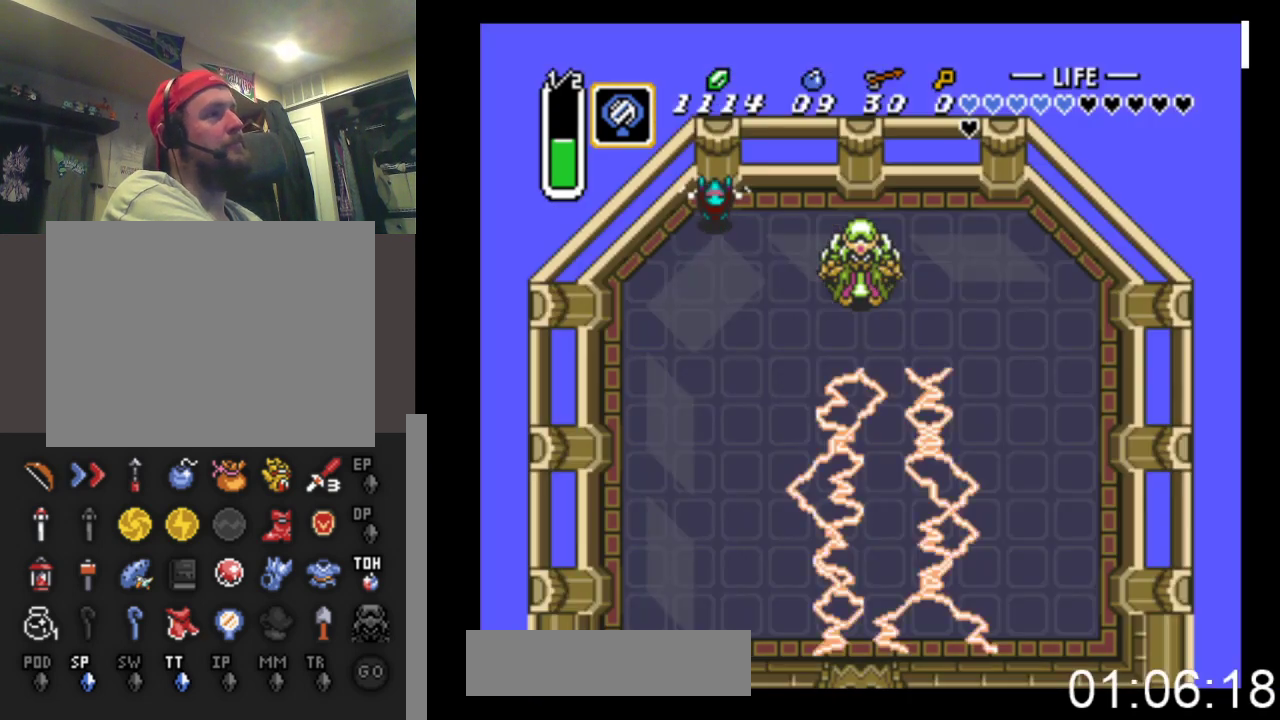
{"buttons": ["DPAD_DOWN"], "events": [[67, "DPAD_DOWN", "up"], [133, "DPAD_DOWN", "down"], [233, "DPAD_DOWN", "up"], [300, "DPAD_DOWN", "down"], [400, "DPAD_DOWN", "up"], [433, "B", "up"], [467, "DPAD_DOWN", "down"]]}
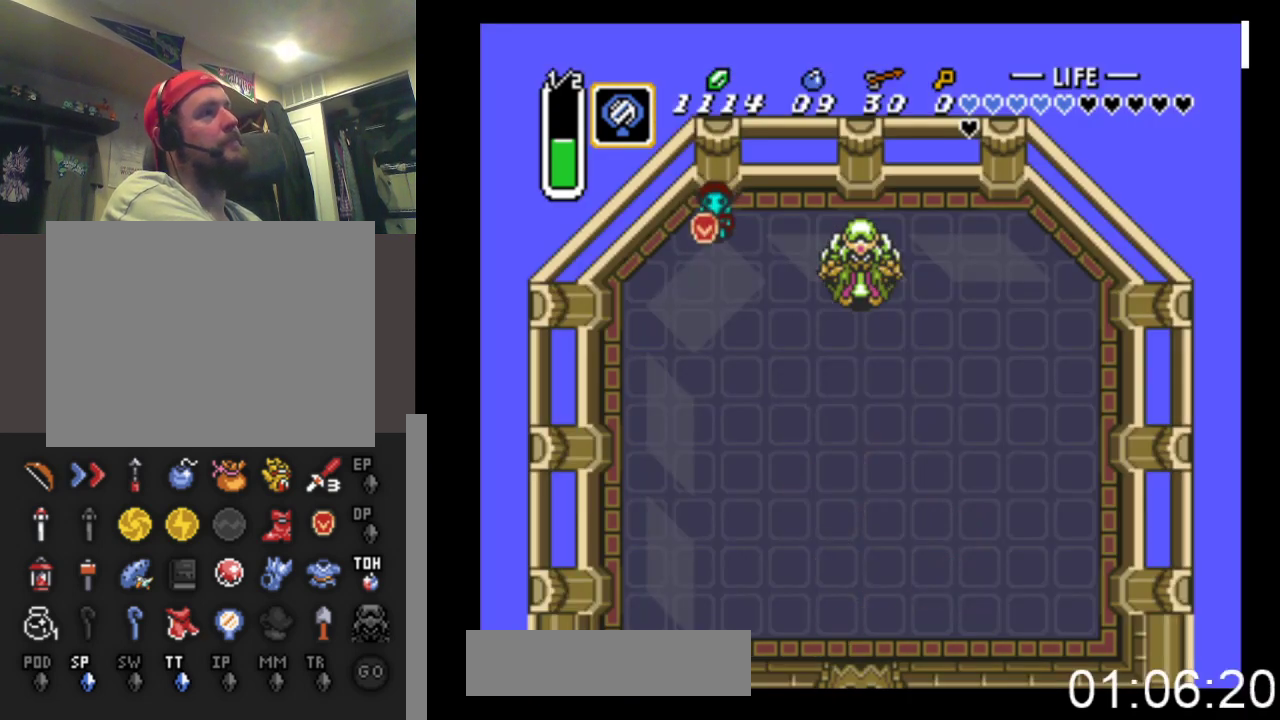
{"buttons": ["DPAD_DOWN"], "events": []}
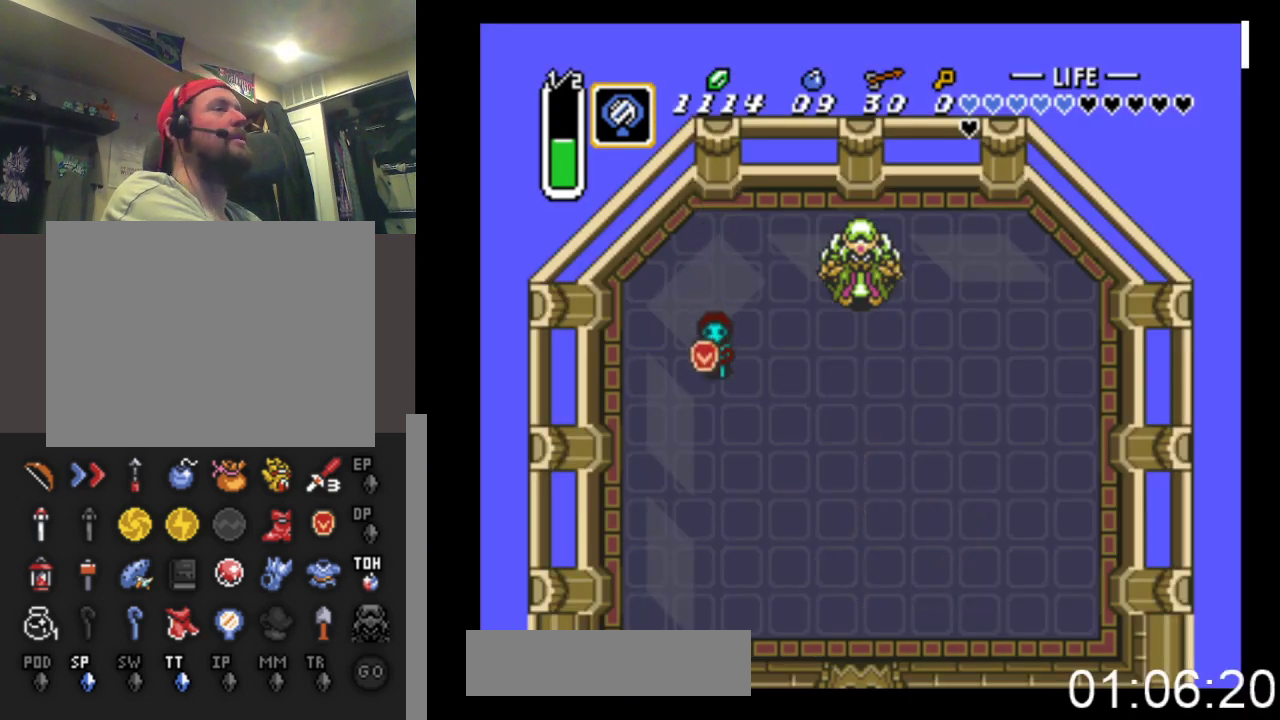
{"buttons": ["DPAD_DOWN"], "events": []}
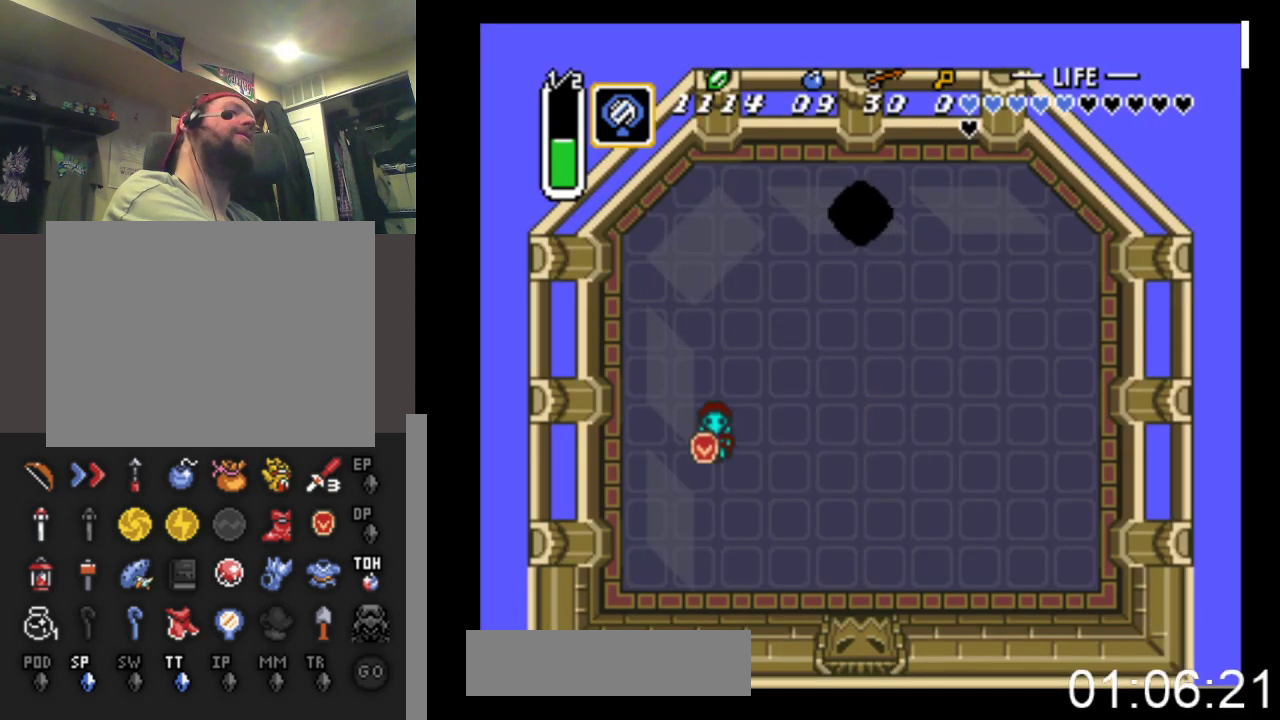
{"buttons": ["DPAD_RIGHT"], "events": [[267, "DPAD_DOWN", "up"], [267, "DPAD_RIGHT", "down"]]}
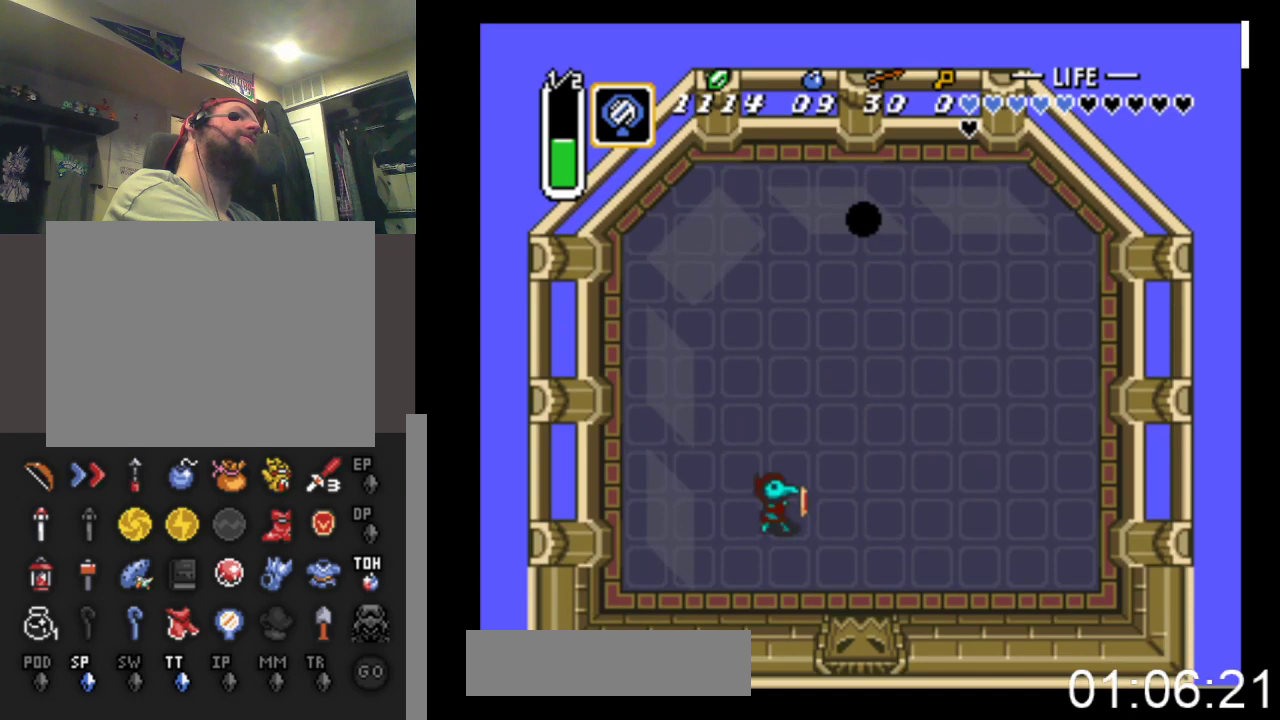
{"buttons": [], "events": [[300, "DPAD_RIGHT", "up"]]}
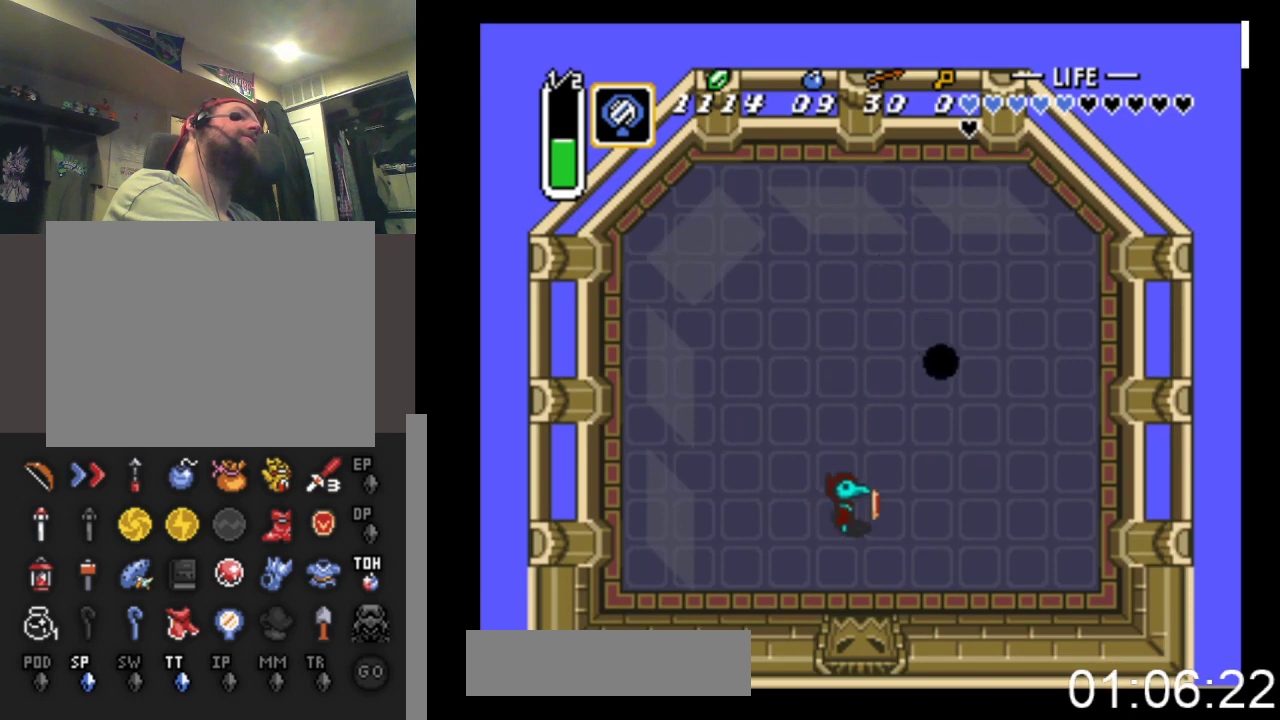
{"buttons": [], "events": []}
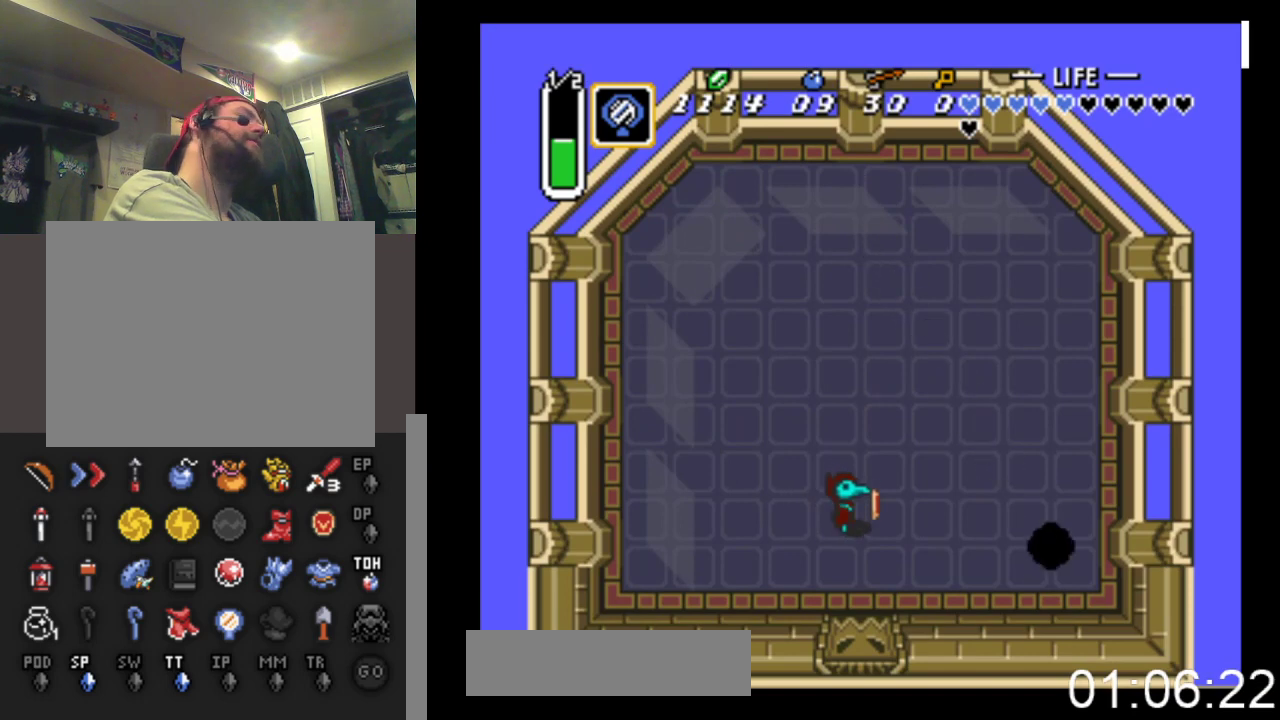
{"buttons": ["DPAD_RIGHT"], "events": [[100, "DPAD_RIGHT", "down"], [233, "DPAD_DOWN", "down"], [300, "DPAD_RIGHT", "up"], [367, "DPAD_DOWN", "up"], [467, "DPAD_RIGHT", "down"]]}
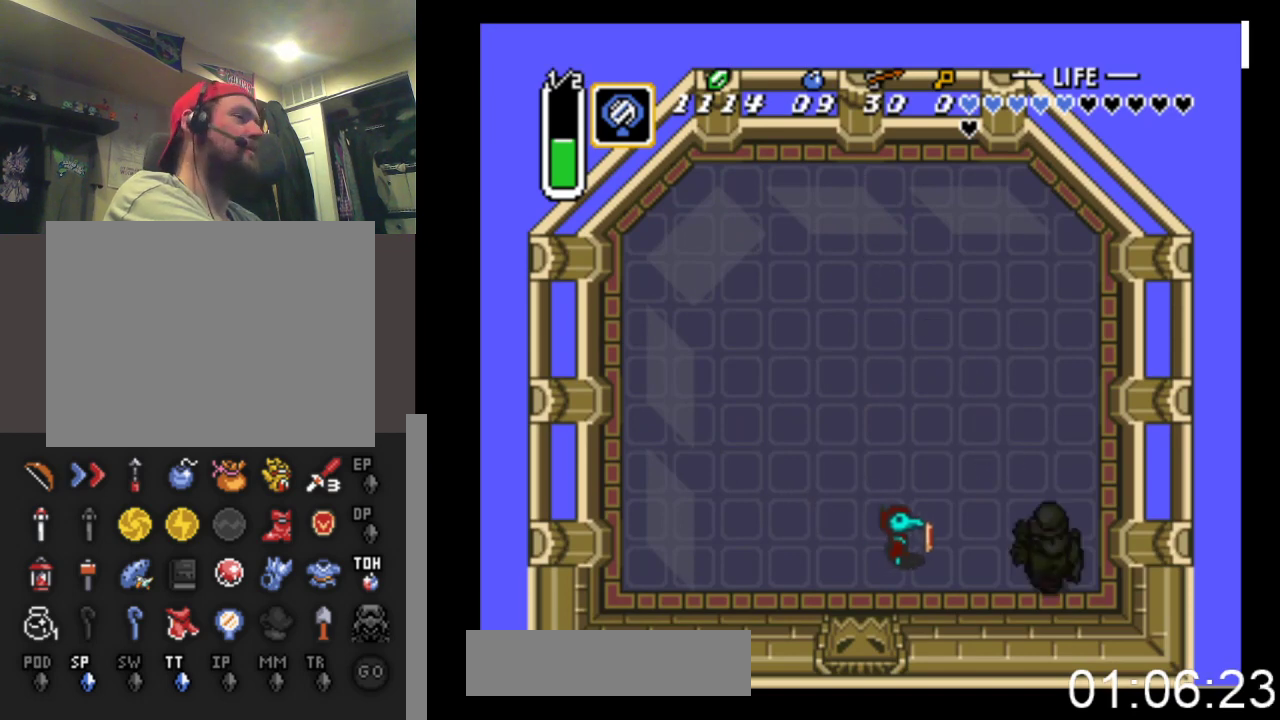
{"buttons": ["A"], "events": [[167, "DPAD_RIGHT", "up"], [233, "DPAD_LEFT", "down"], [267, "A", "down"], [400, "DPAD_LEFT", "up"]]}
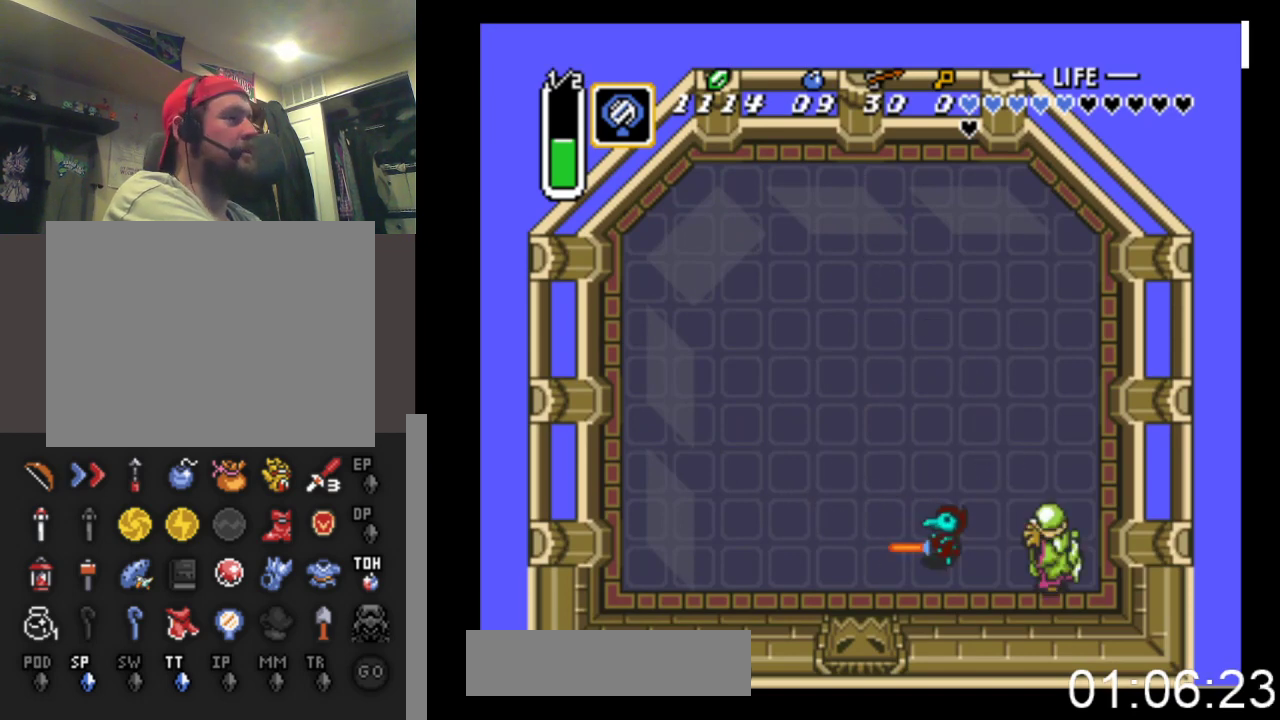
{"buttons": ["A", "DPAD_LEFT"], "events": [[433, "DPAD_LEFT", "down"]]}